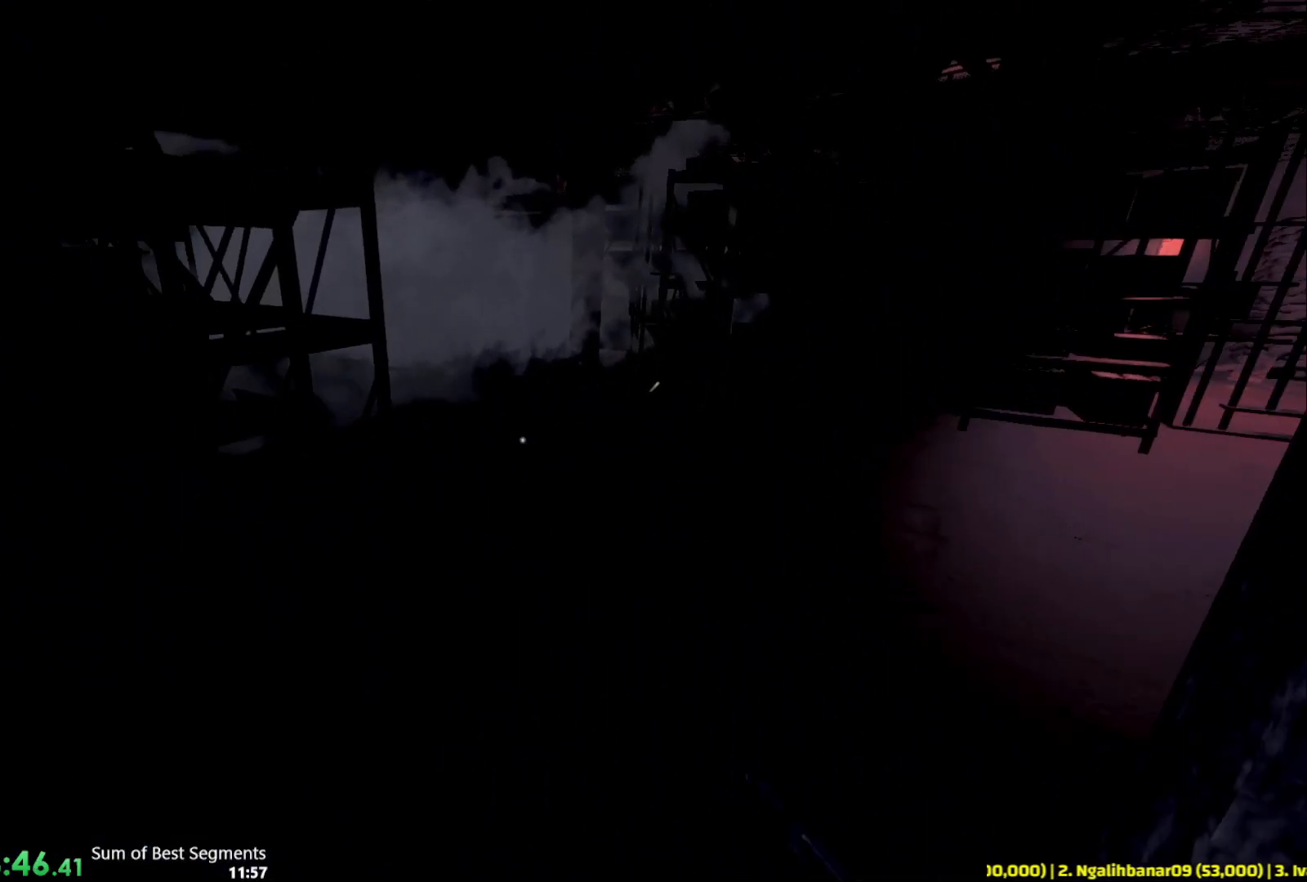
Gameplay with keyboard and mouse; each line is a JSON object with the keys and mouse buttons held at the frame after it. "events" lists presses ("down") and releases ("up") of "1", "2", "3", "4", "5", "6", "a", "alt", "b", "c", "caps_lock", "ctrl", "d", "e", "escape", "f", "g", "q", "r", "s", "shift", "space", "t", "tab", "v", "w", "x", "y", "z", "mouse_left", "mouse_wheel", "mouse_right", "mouse_mb4" and "mouse_mb5" between this image and that frame as [ms after this image, input, new state], when the widget could be followed in between. "mouse_left", "mouse_wheel", "mouse_right", "mouse_mb4", "mouse_mb5" = the "left", "wheel", "right", "mb4", "mb5" buttons of the "mouse" list. No other keys are recorded. "wheel" means that the mouse wheel is clicked or scrolled. Not read: mouse_move.
{"keys": ["shift", "w"], "mouse": [], "events": []}
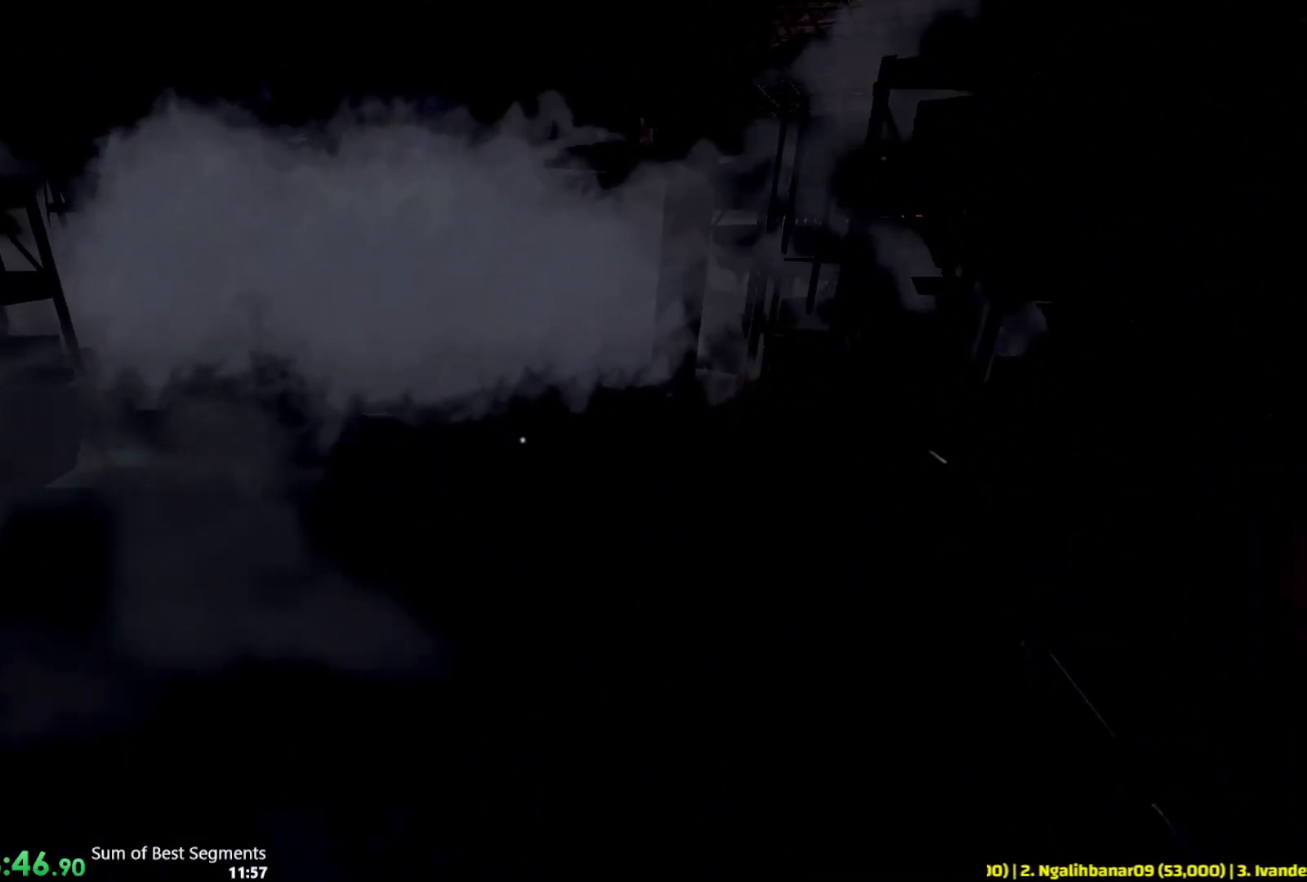
{"keys": ["shift", "w"], "mouse": [], "events": []}
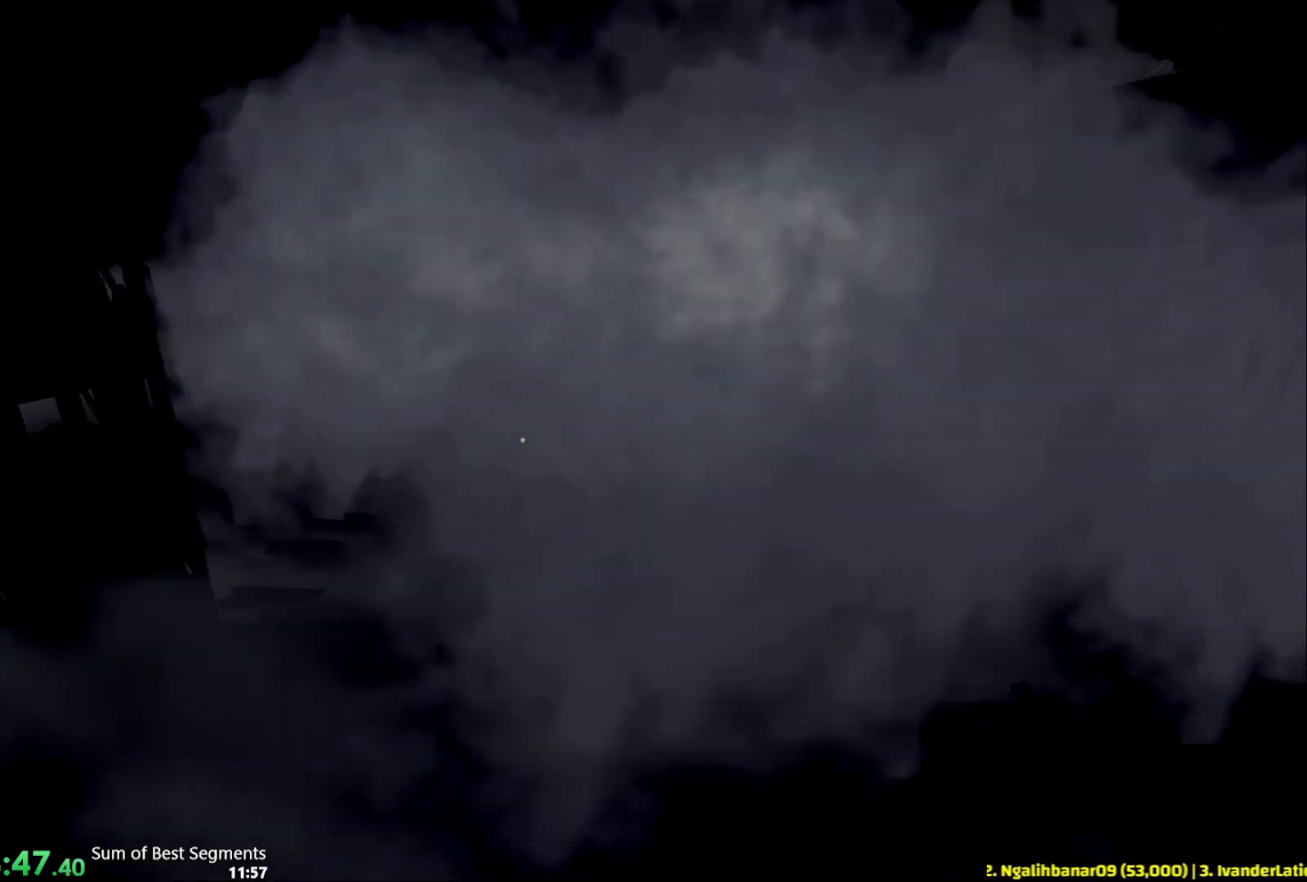
{"keys": ["shift", "w"], "mouse": [], "events": [[317, "space", "down"], [450, "space", "up"]]}
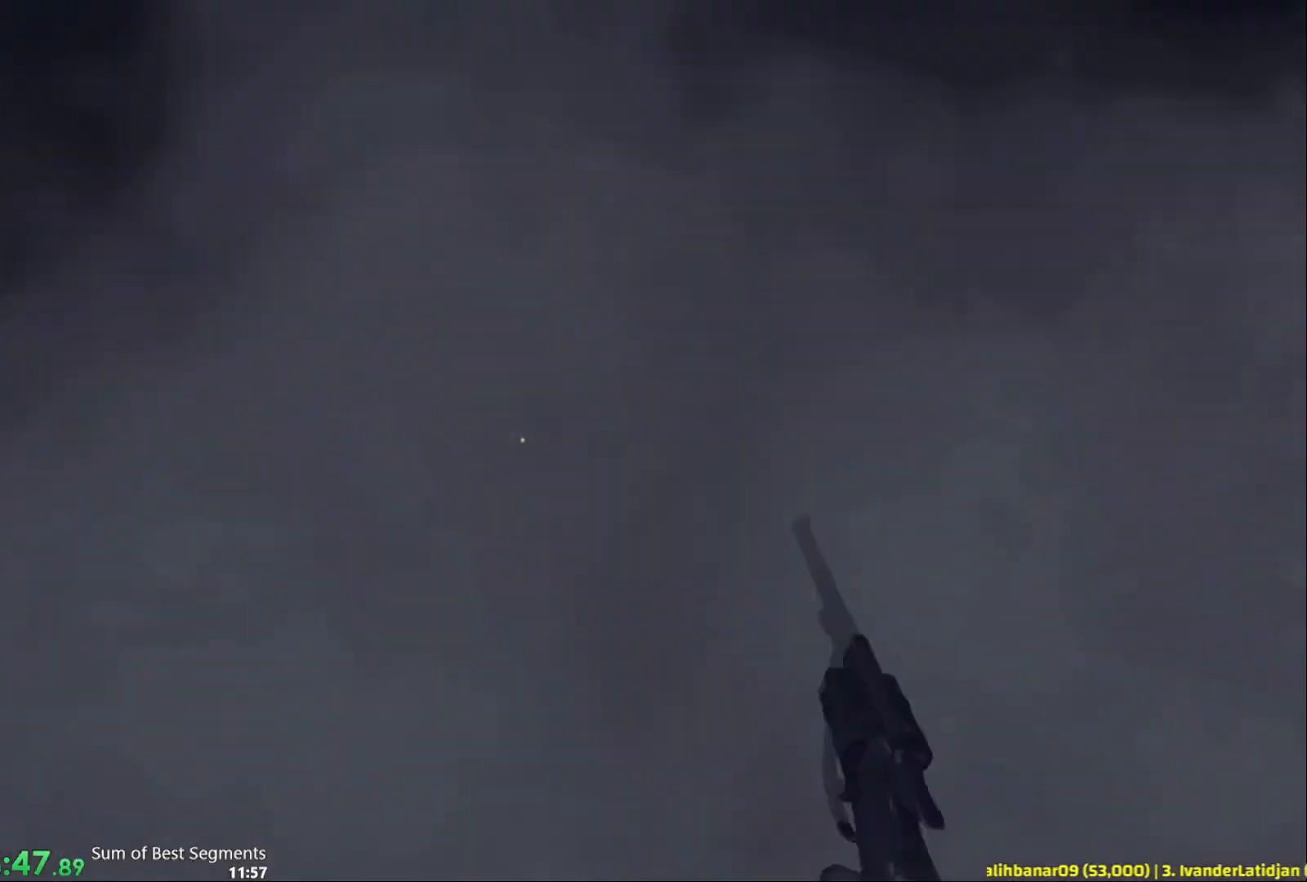
{"keys": ["shift", "w"], "mouse": [], "events": []}
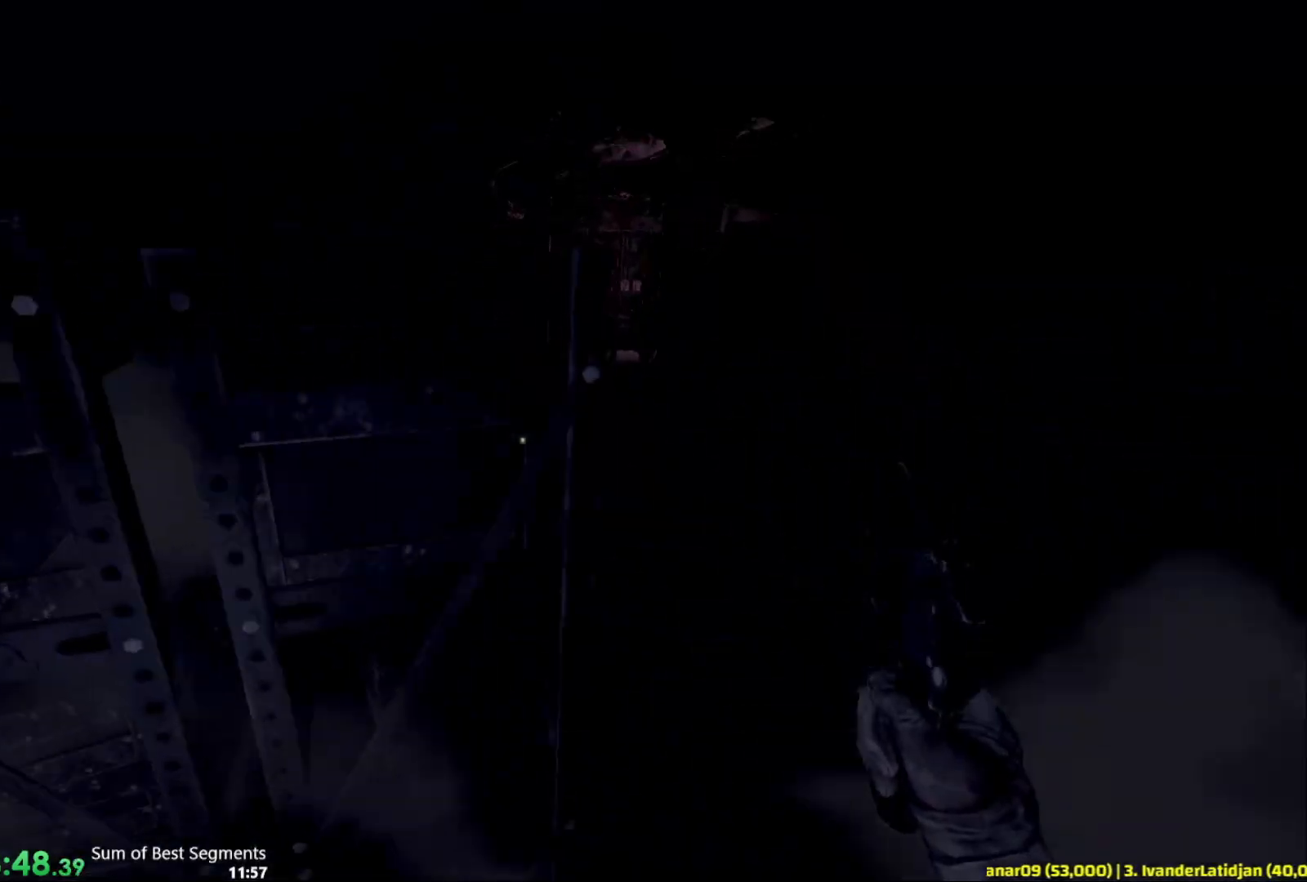
{"keys": ["shift", "w"], "mouse": [], "events": [[117, "d", "down"], [217, "d", "up"]]}
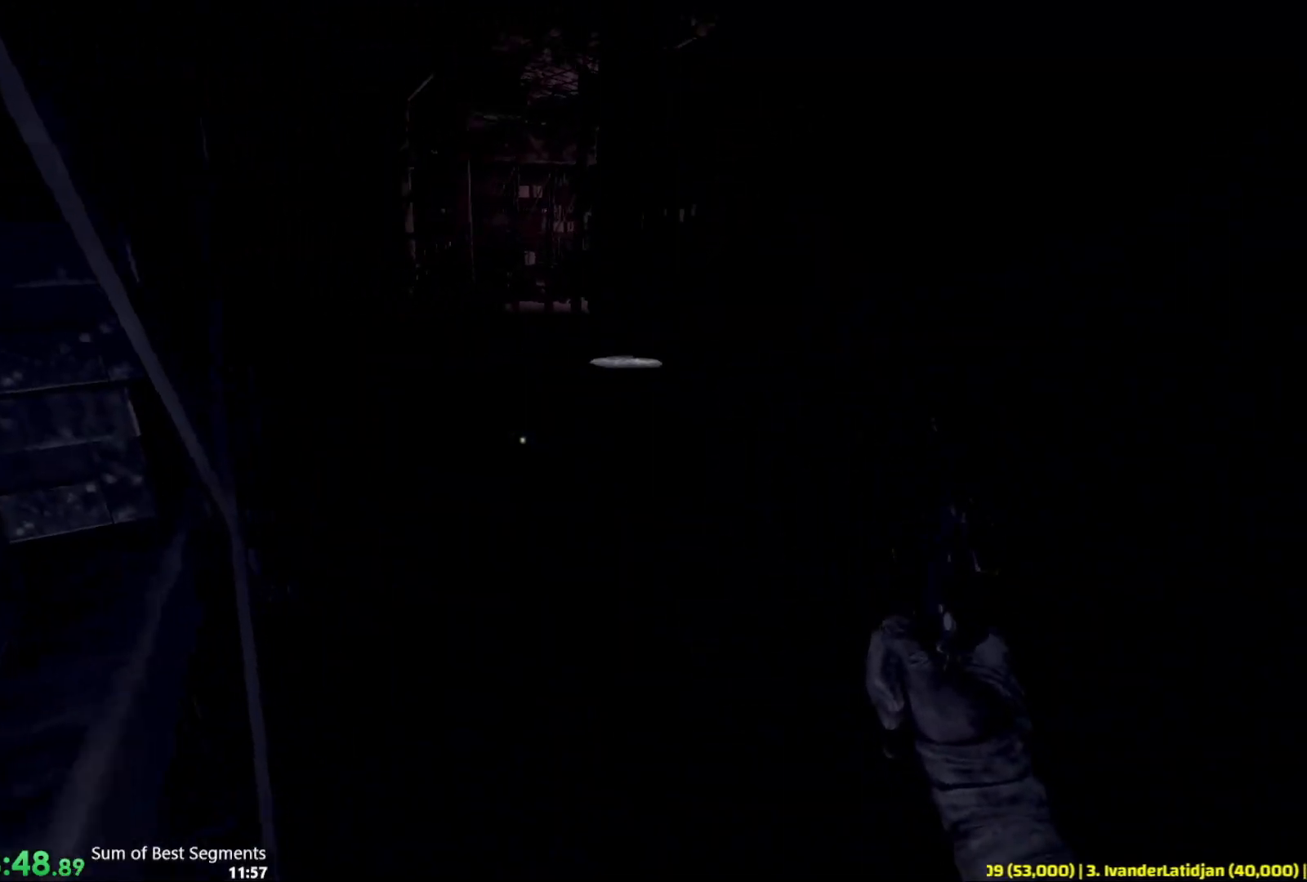
{"keys": ["d", "shift", "w"], "mouse": [], "events": [[500, "d", "down"]]}
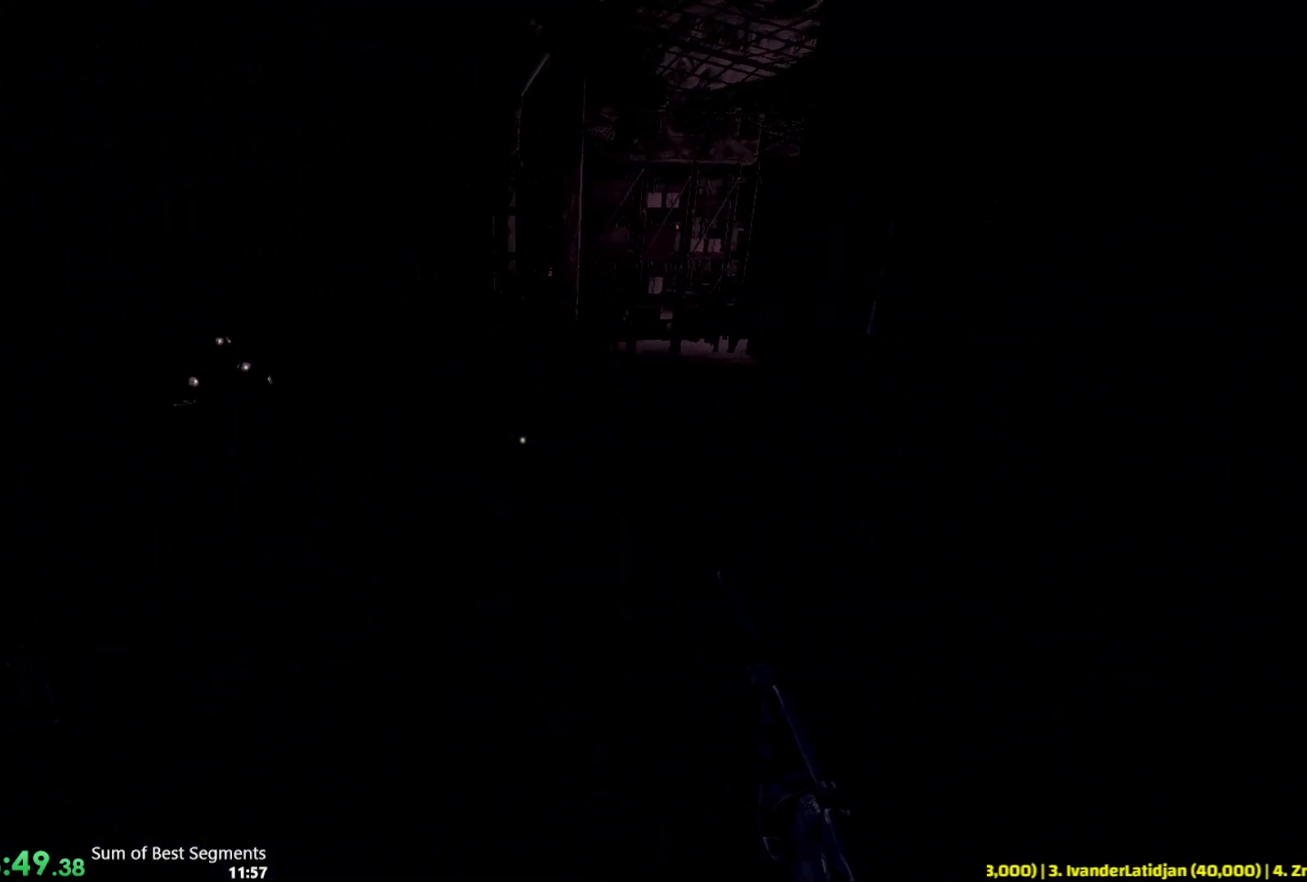
{"keys": ["d", "shift", "w"], "mouse": [], "events": [[200, "d", "up"], [300, "d", "down"]]}
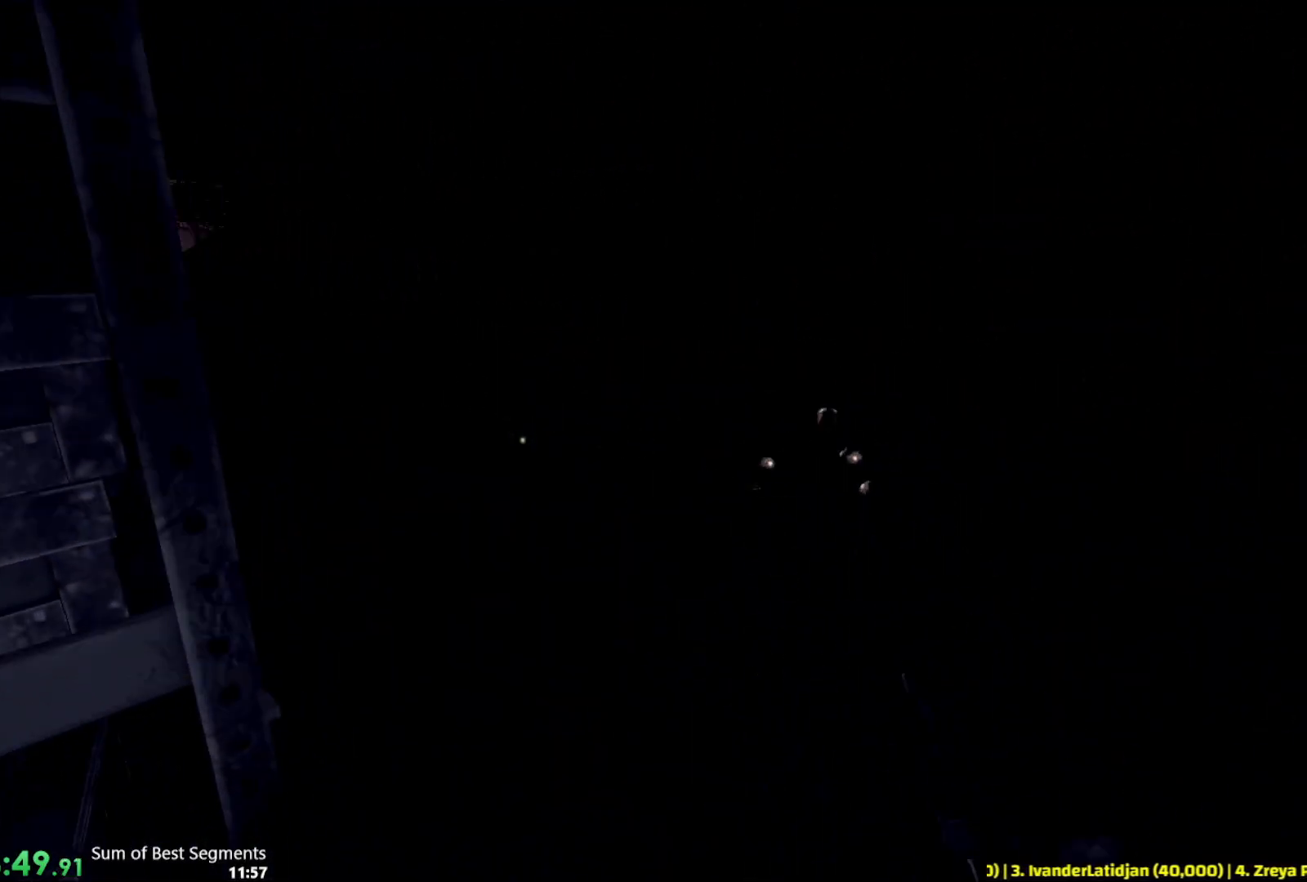
{"keys": ["s"], "mouse": ["right"], "events": [[50, "d", "up"], [367, "w", "up"], [417, "shift", "up"], [467, "s", "down"], [483, "mouse_right", "down"]]}
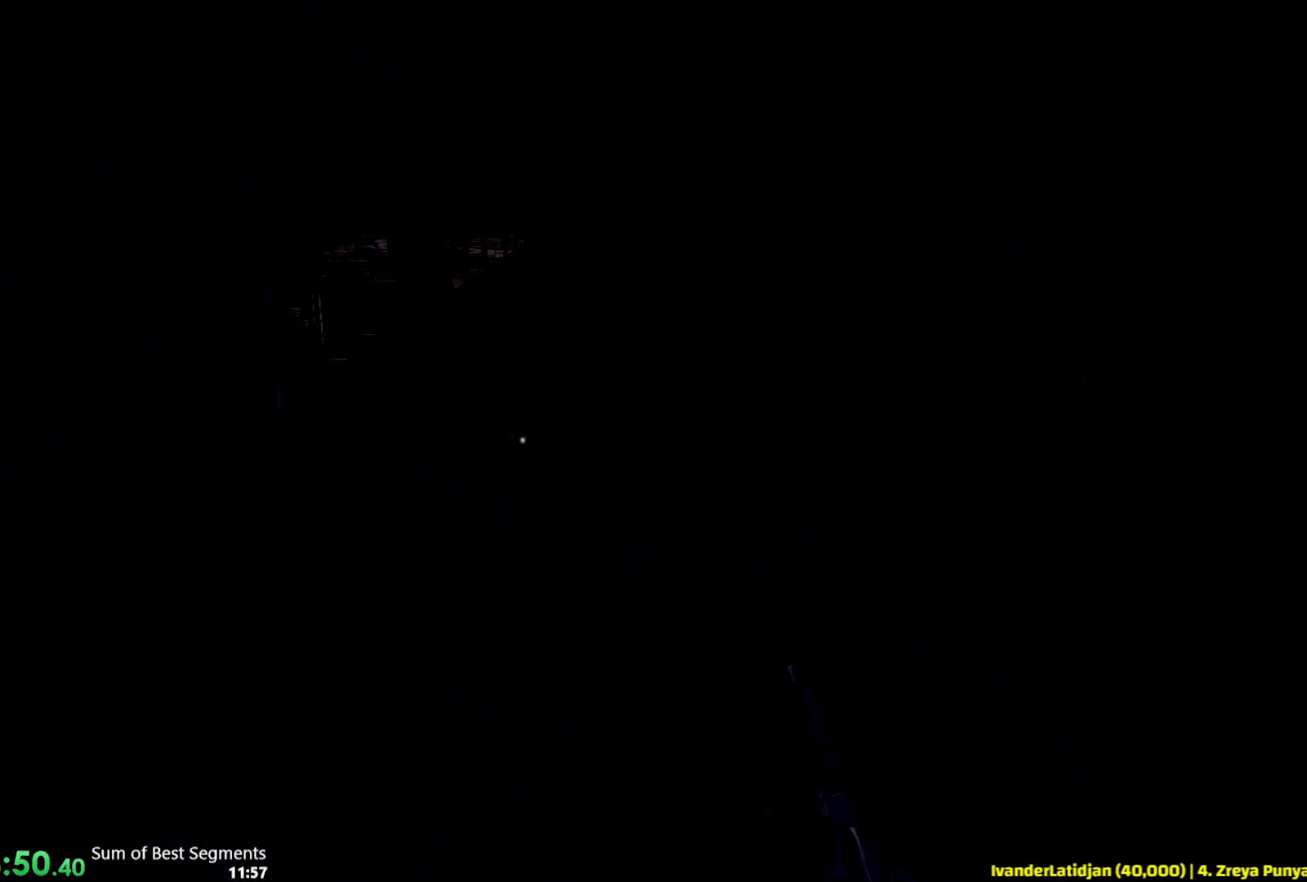
{"keys": ["s"], "mouse": ["right"], "events": []}
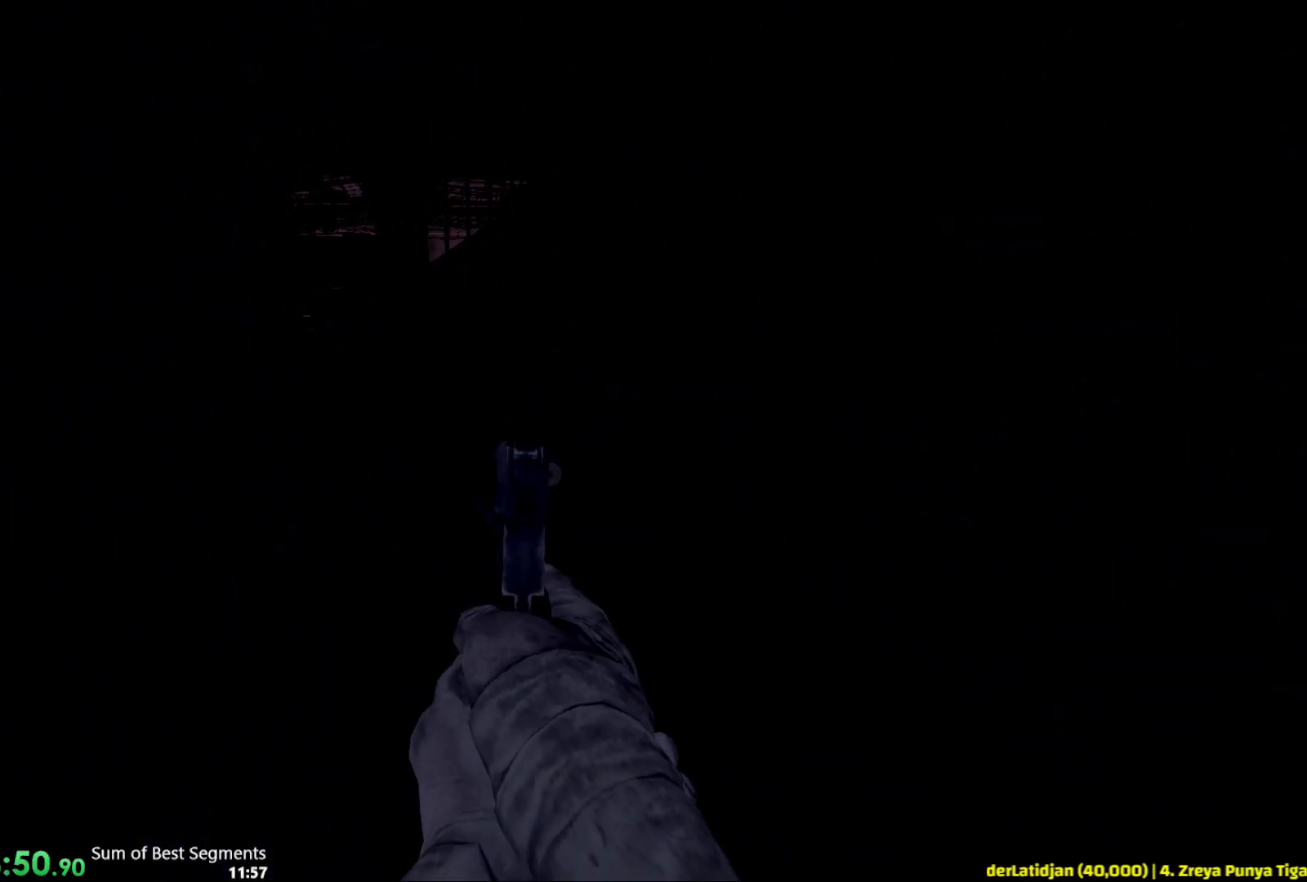
{"keys": ["s"], "mouse": ["right"], "events": []}
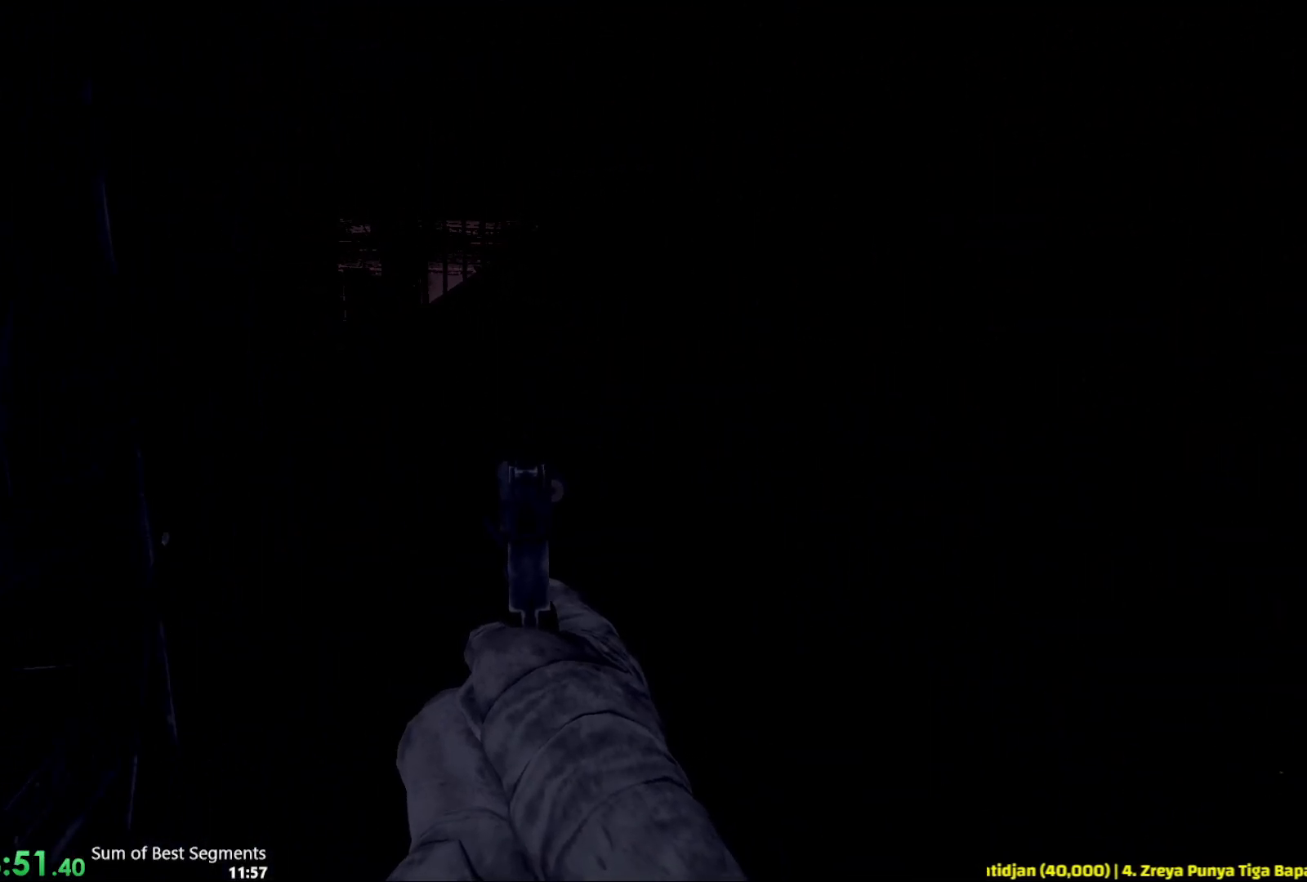
{"keys": [], "mouse": ["right"], "events": [[133, "mouse_left", "down"], [333, "mouse_left", "up"], [483, "s", "up"]]}
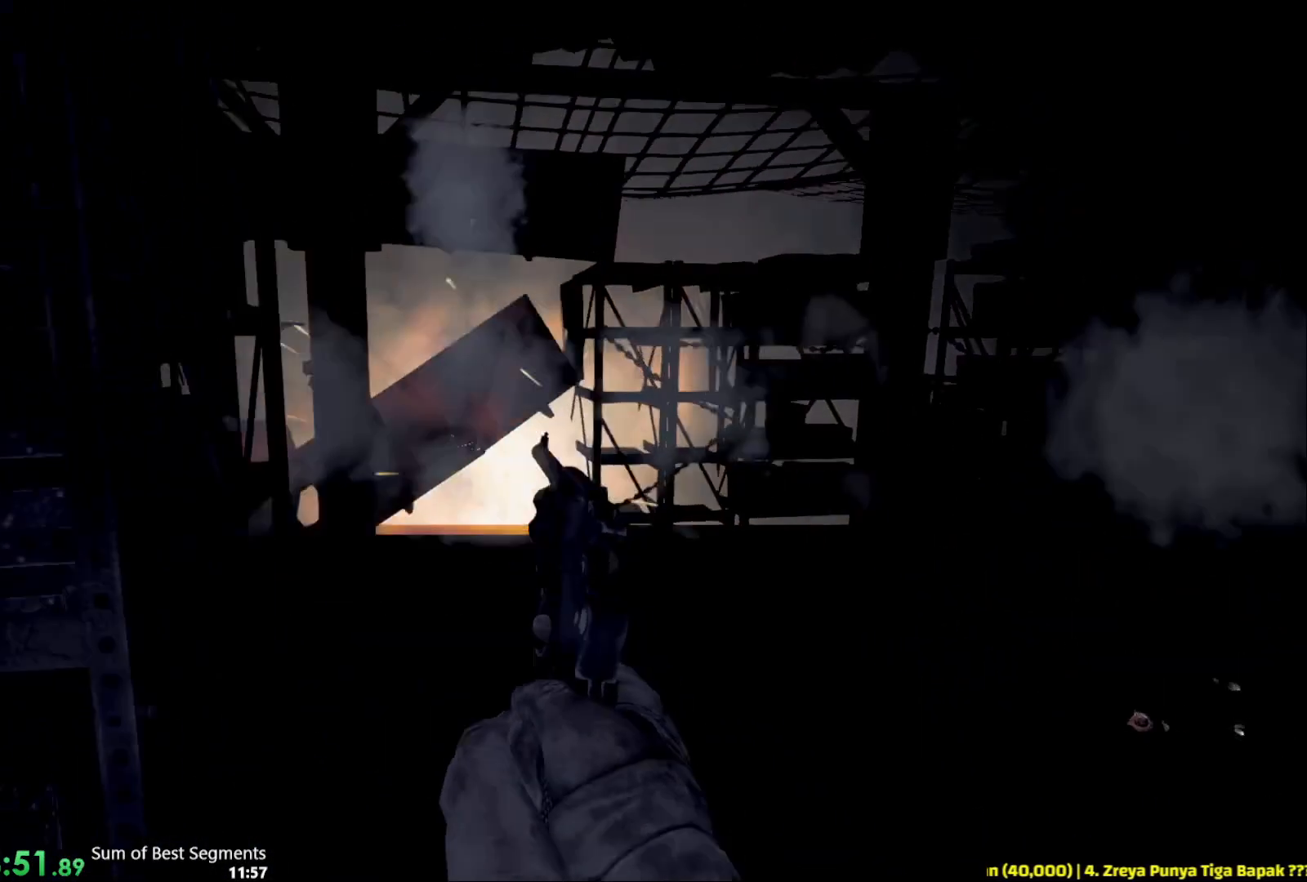
{"keys": ["shift", "w"], "mouse": [], "events": [[50, "shift", "down"], [67, "mouse_right", "up"], [83, "w", "down"]]}
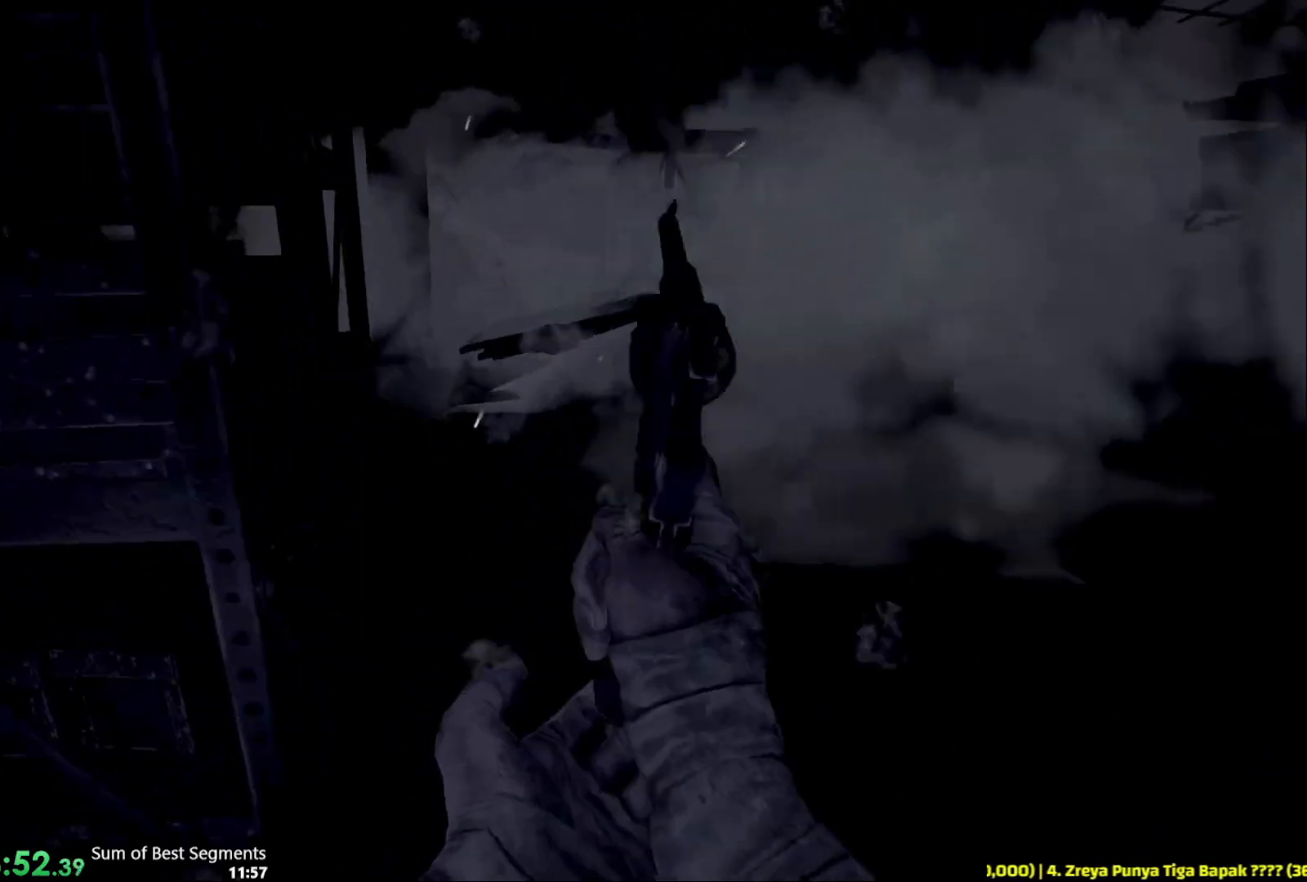
{"keys": ["shift", "w"], "mouse": [], "events": []}
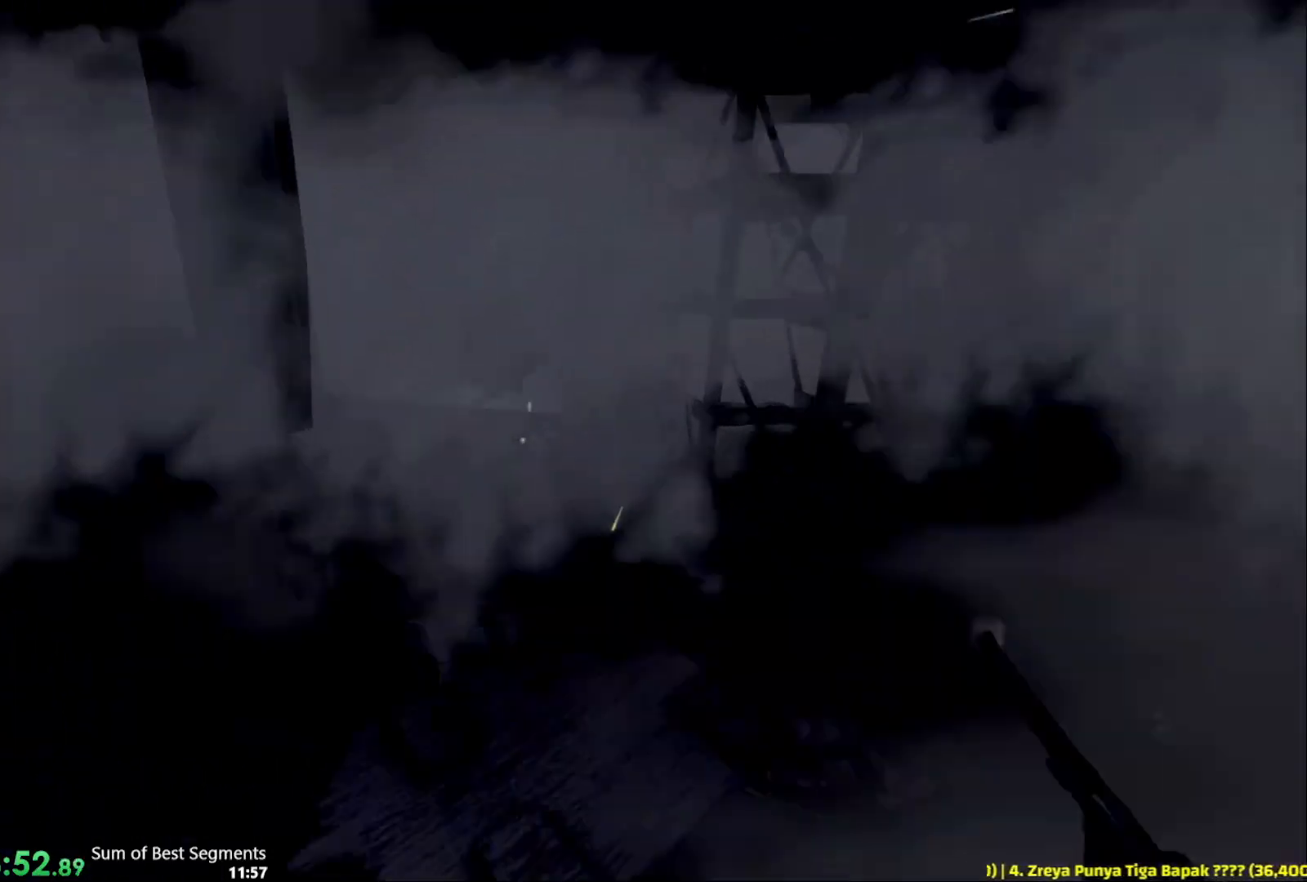
{"keys": ["shift", "w"], "mouse": [], "events": [[100, "space", "down"], [217, "space", "up"]]}
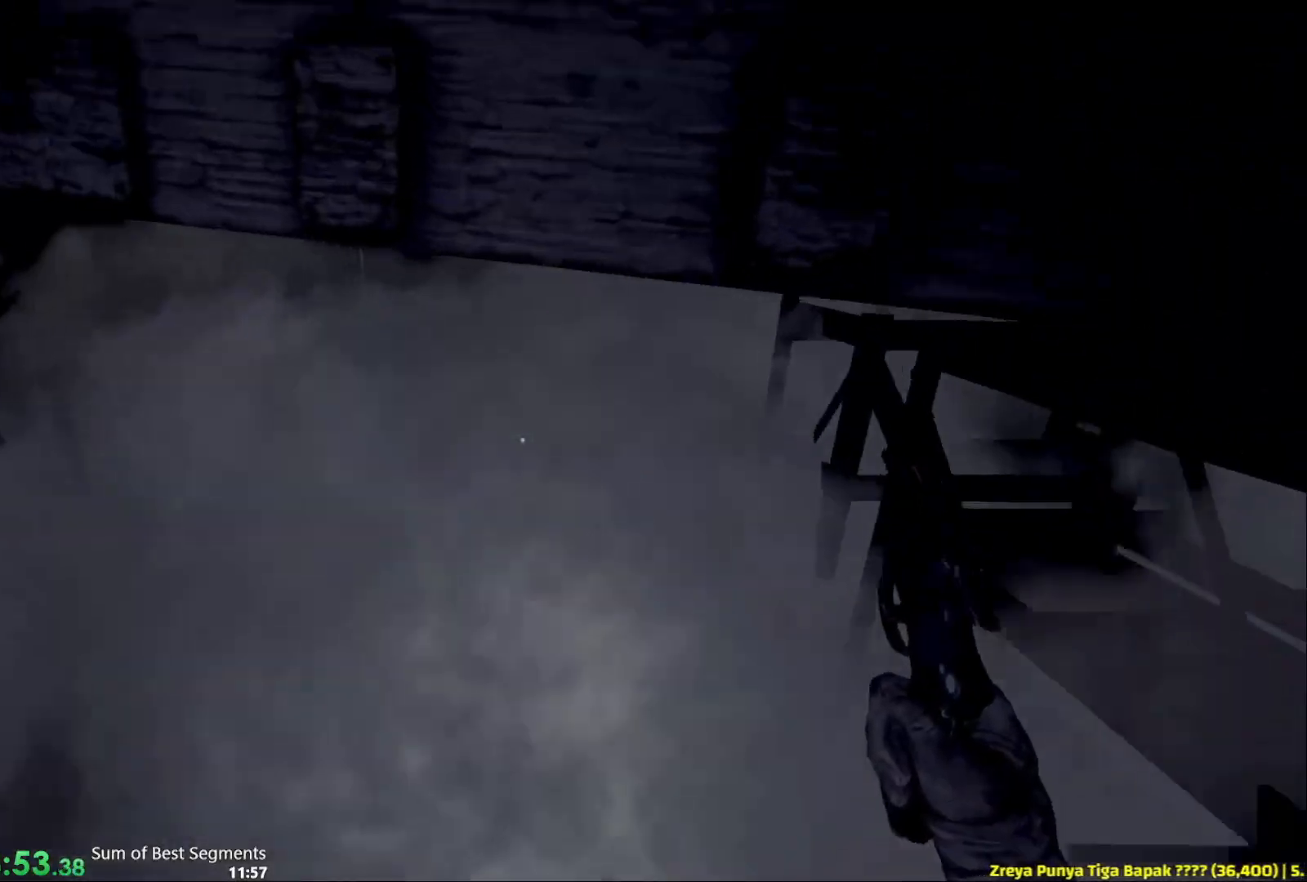
{"keys": ["shift", "w"], "mouse": [], "events": []}
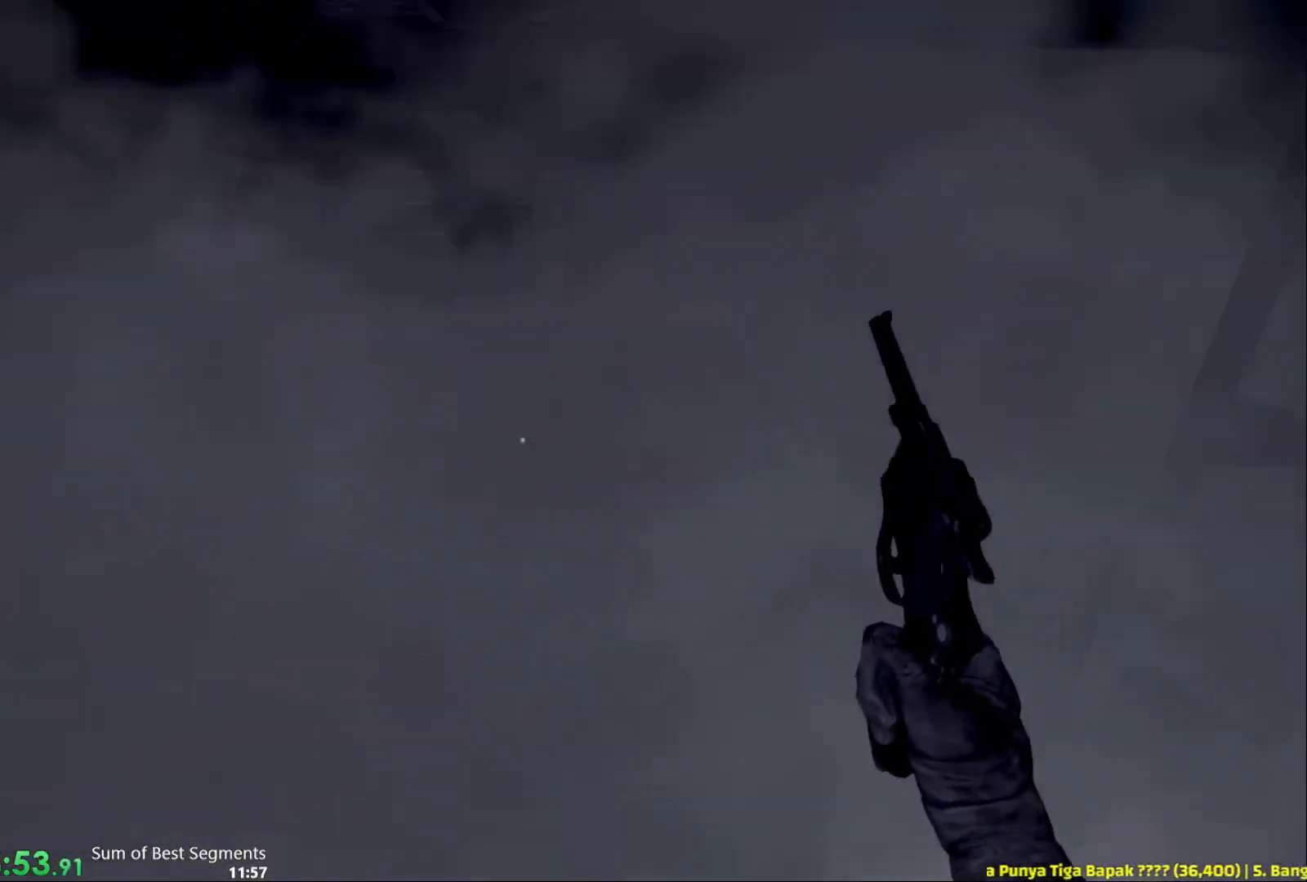
{"keys": ["shift", "w"], "mouse": [], "events": []}
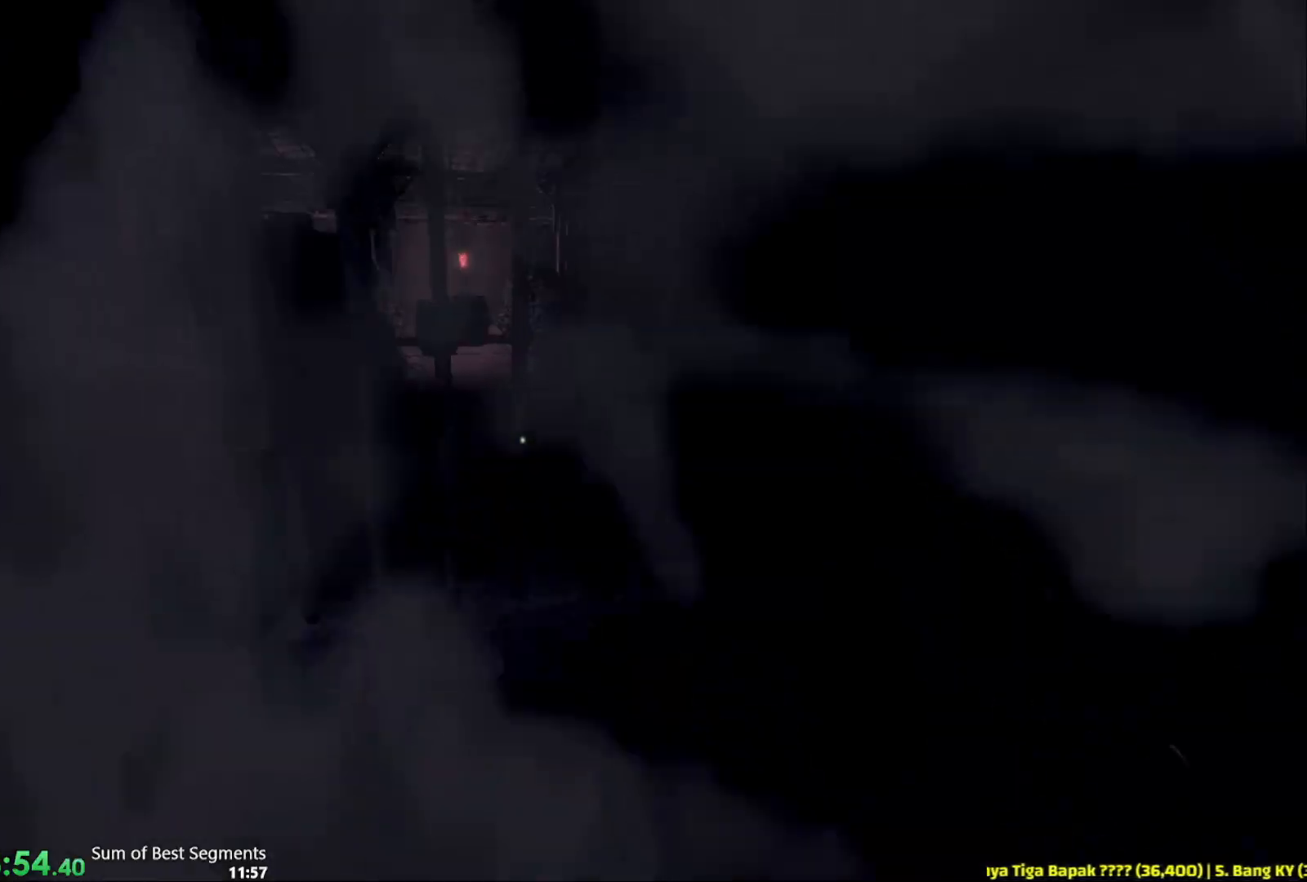
{"keys": ["a", "shift", "w"], "mouse": [], "events": [[333, "d", "down"], [400, "d", "up"], [417, "a", "down"]]}
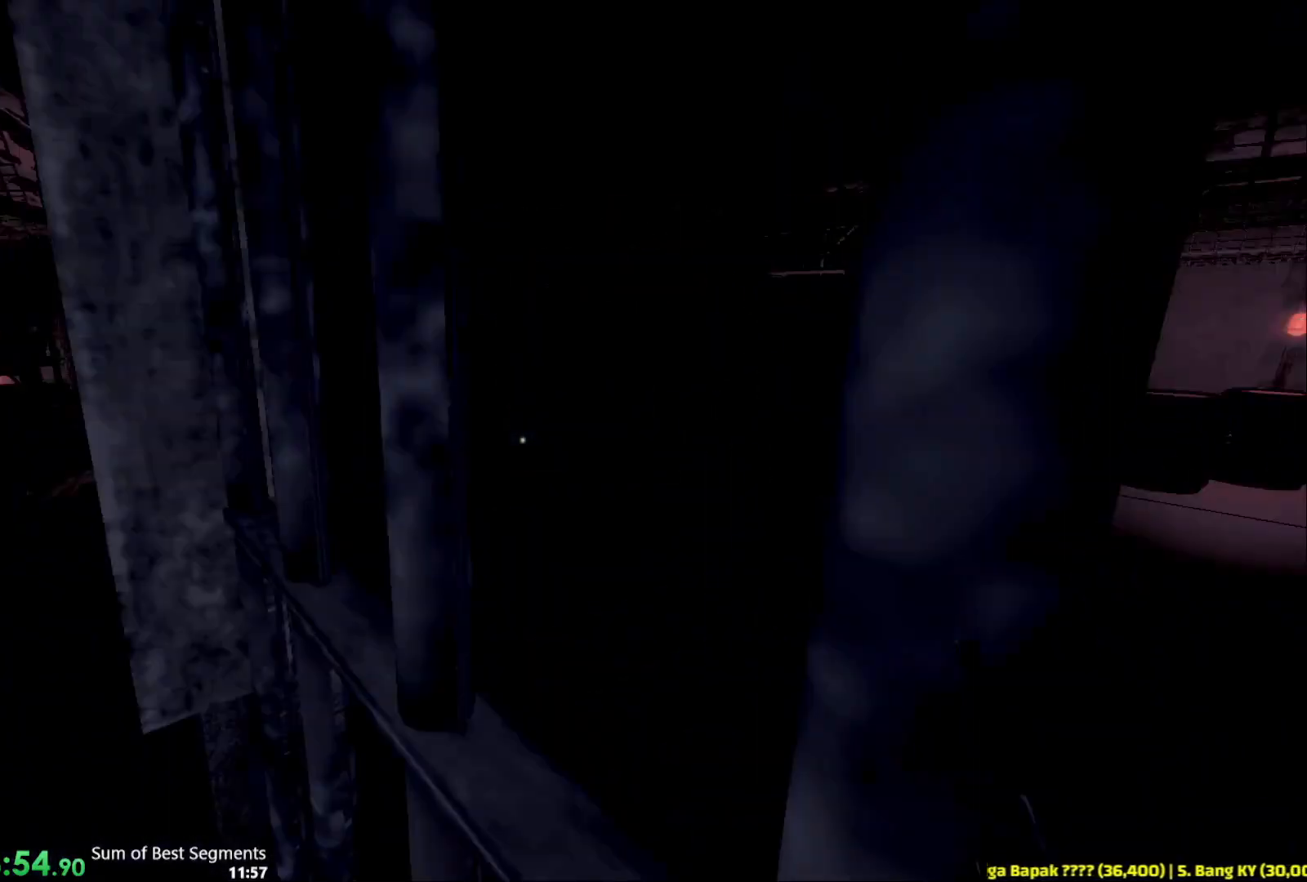
{"keys": ["shift", "w"], "mouse": [], "events": [[433, "a", "up"]]}
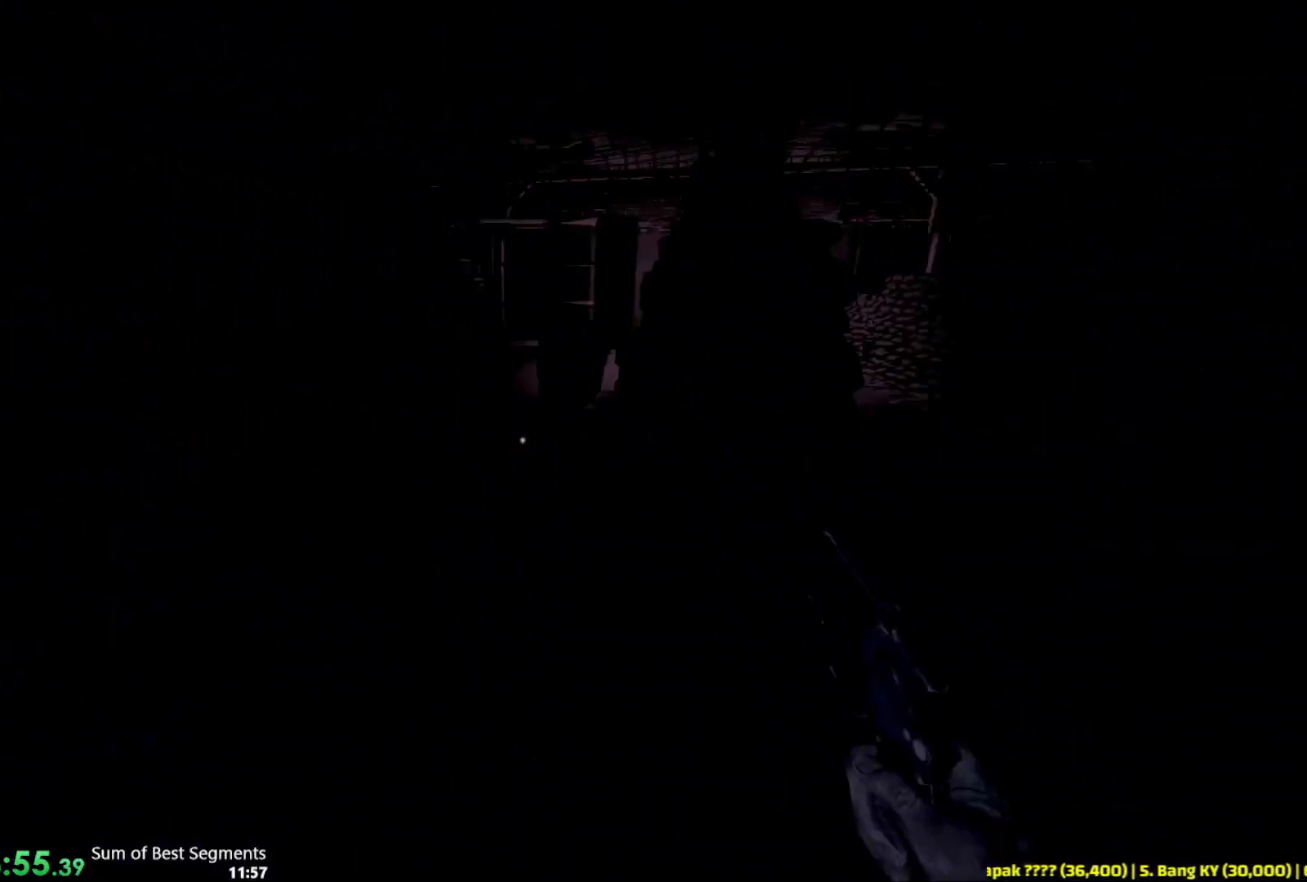
{"keys": ["shift", "w"], "mouse": [], "events": []}
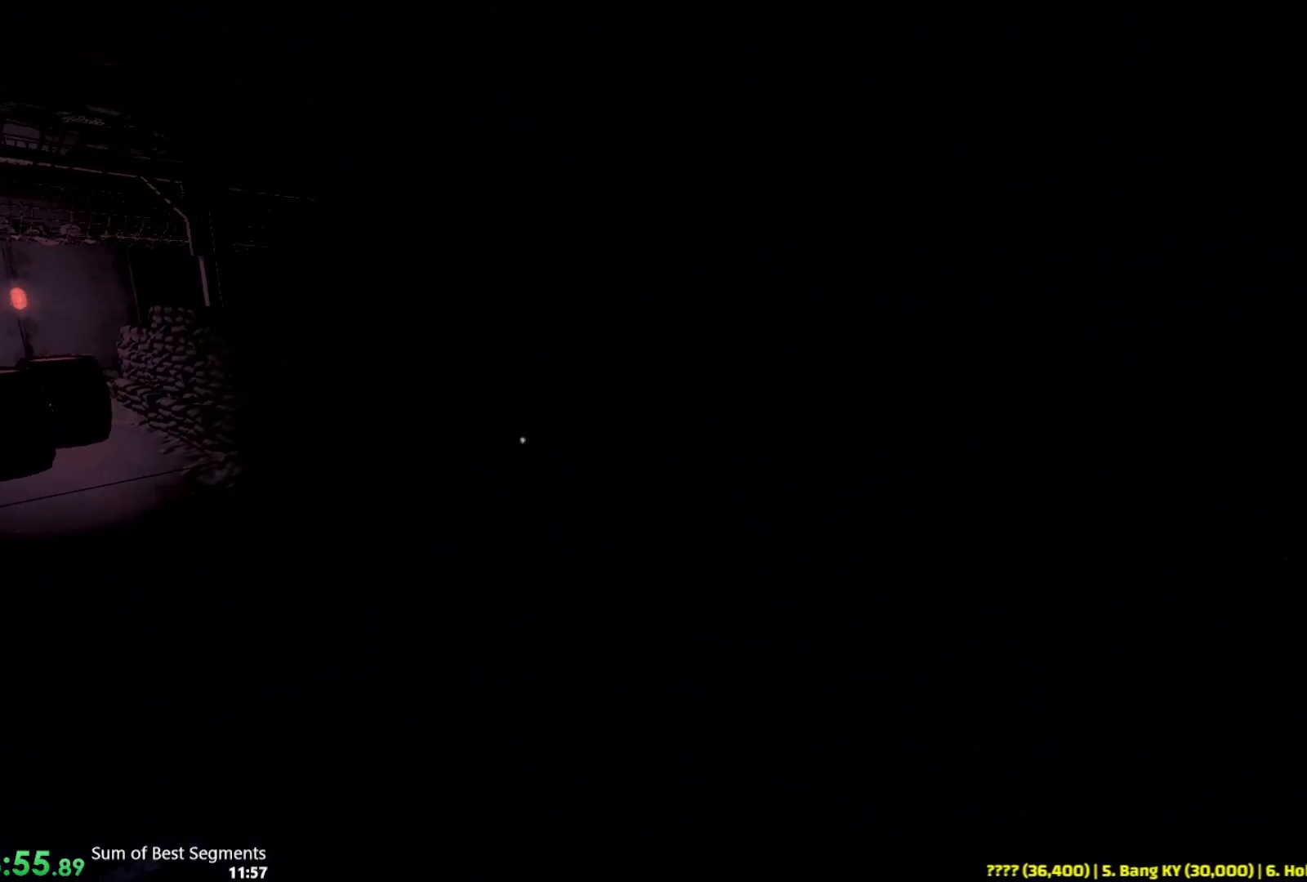
{"keys": ["shift", "space", "w"], "mouse": [], "events": [[500, "space", "down"]]}
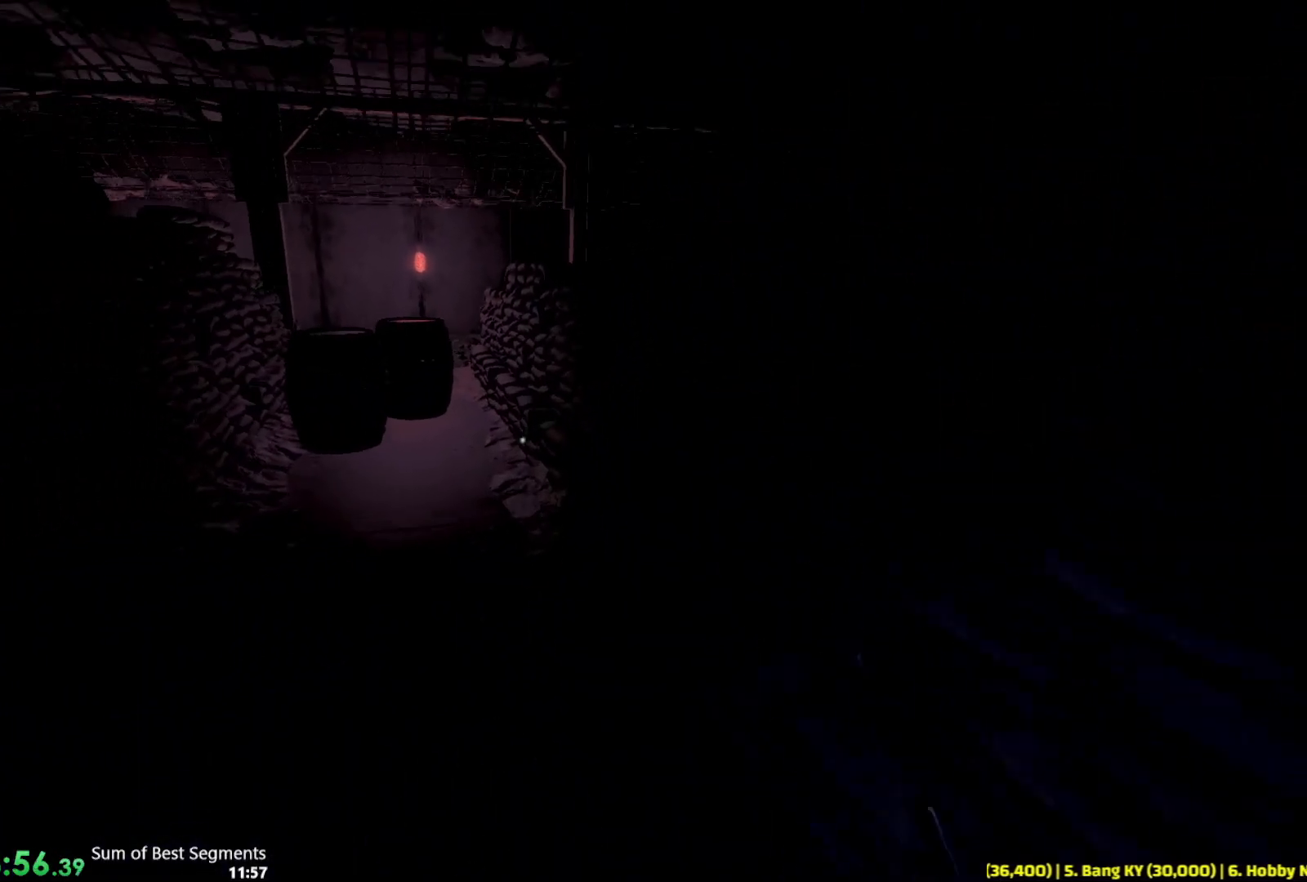
{"keys": ["shift", "w"], "mouse": [], "events": [[133, "space", "up"]]}
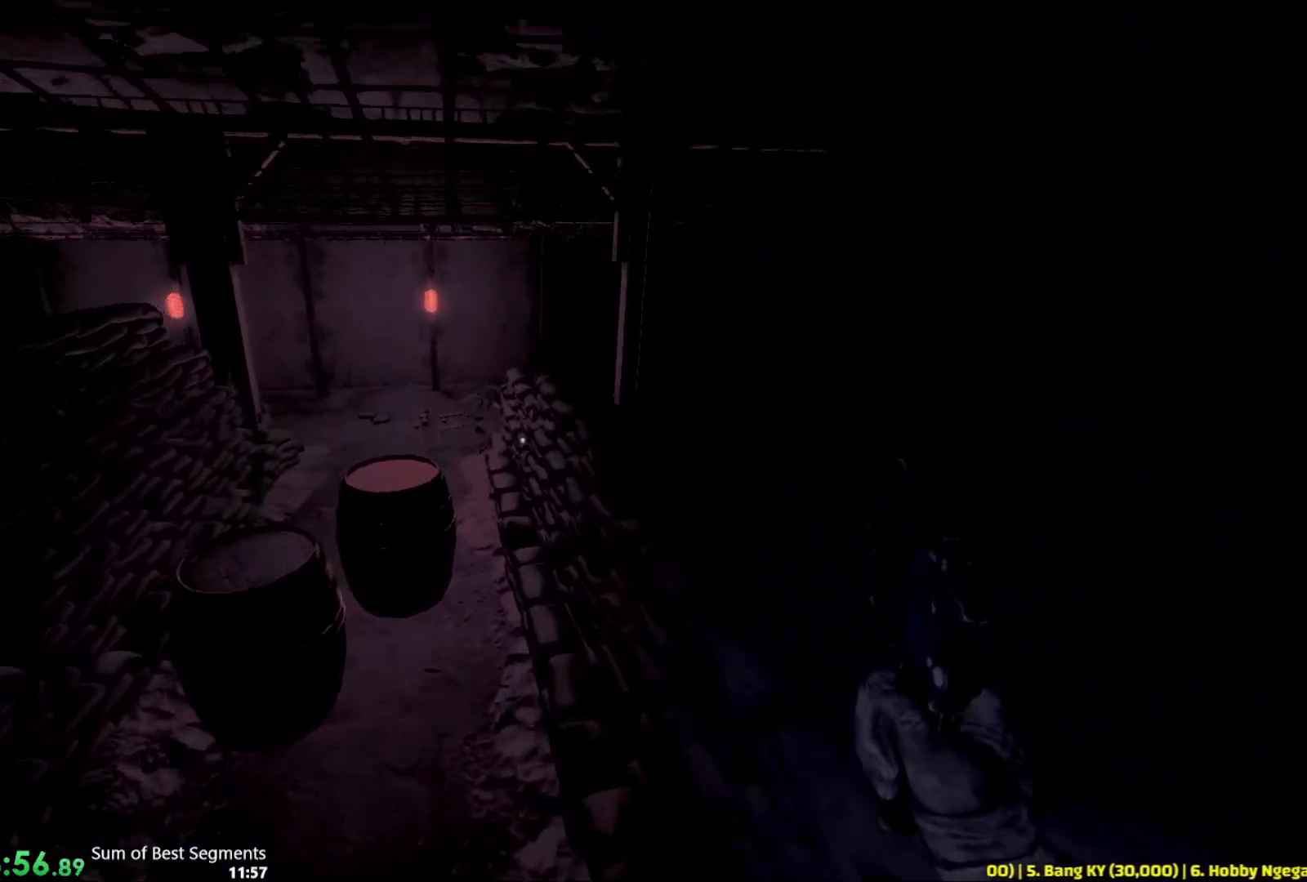
{"keys": ["shift", "space", "w"], "mouse": [], "events": [[333, "space", "down"]]}
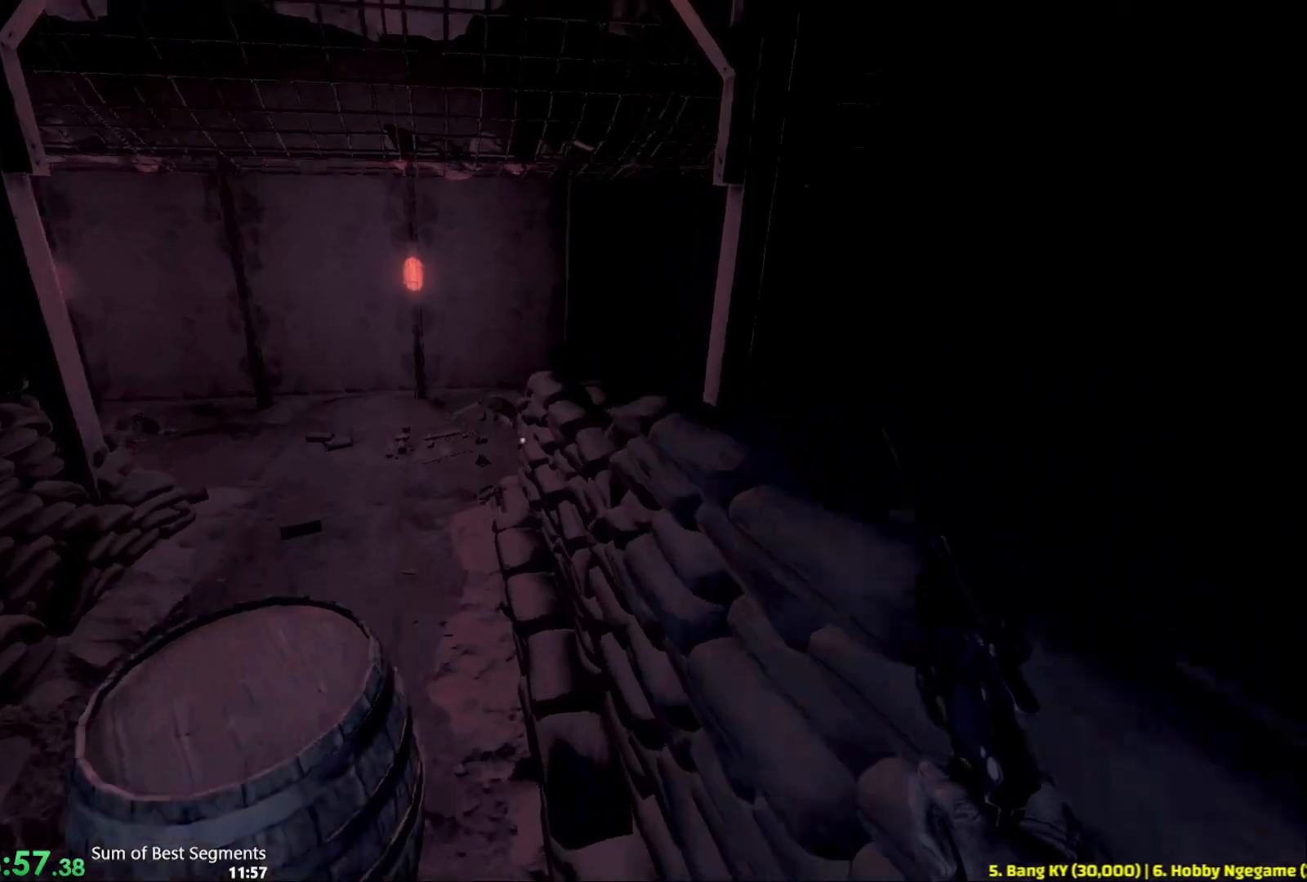
{"keys": ["shift", "w"], "mouse": [], "events": [[17, "space", "up"]]}
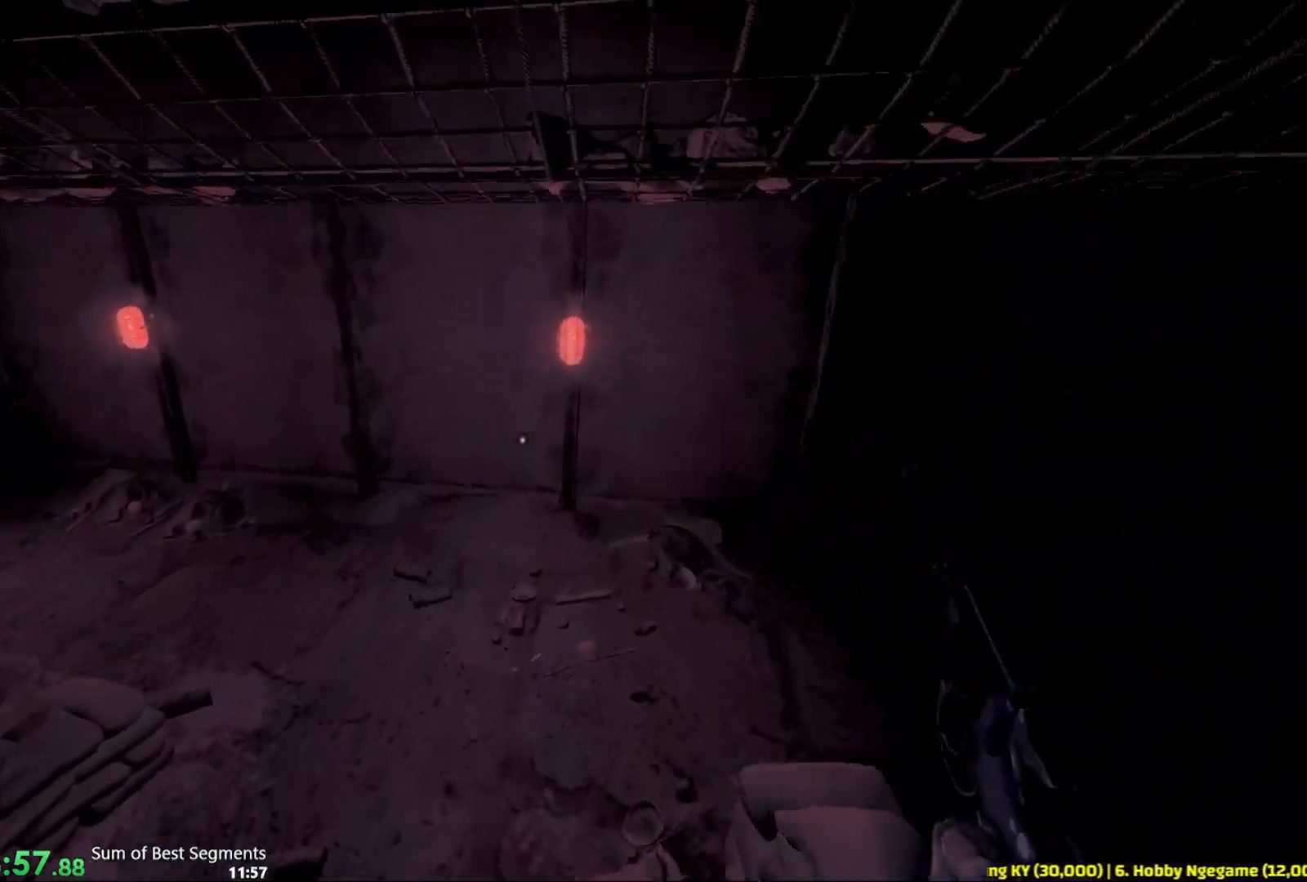
{"keys": ["shift", "w"], "mouse": [], "events": []}
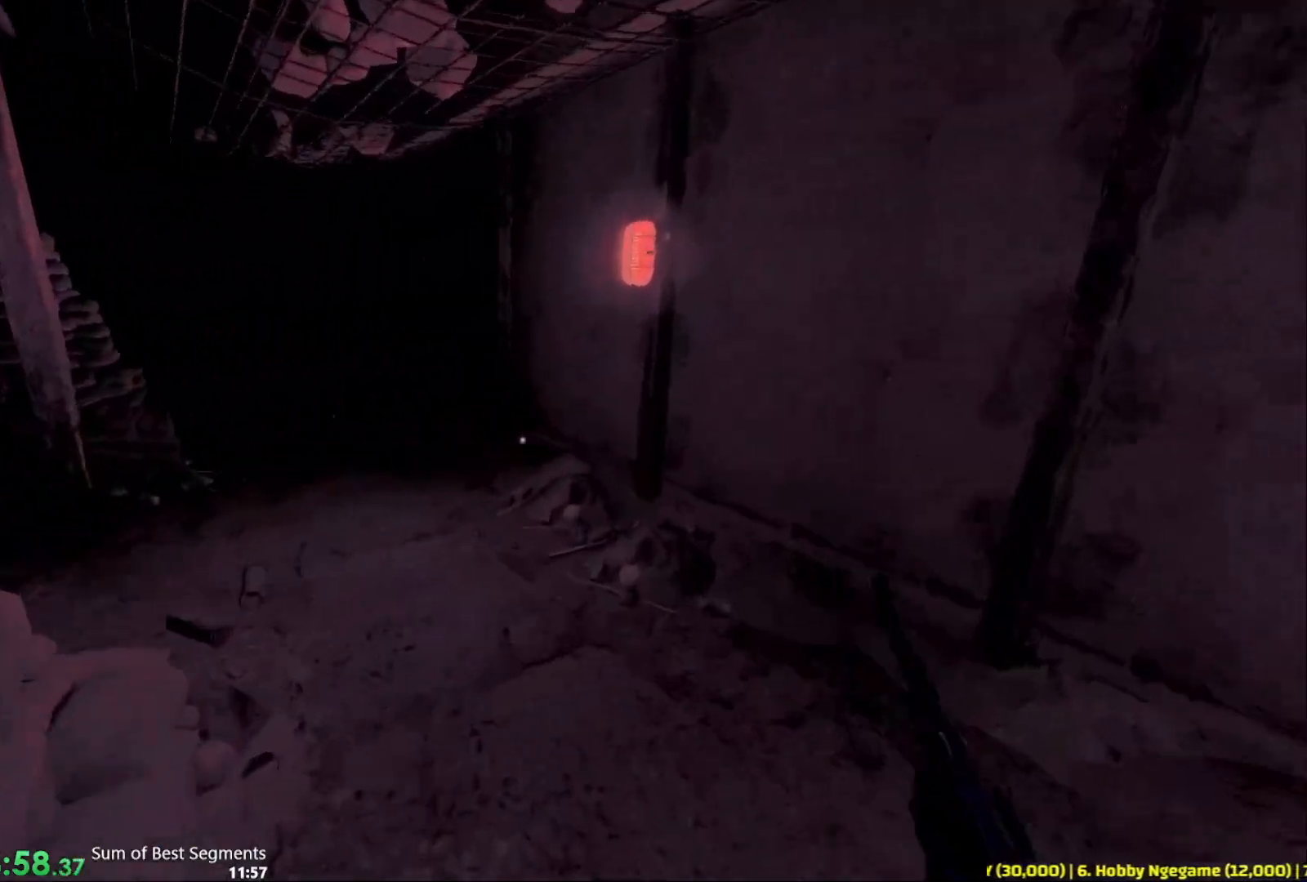
{"keys": ["shift", "w"], "mouse": [], "events": []}
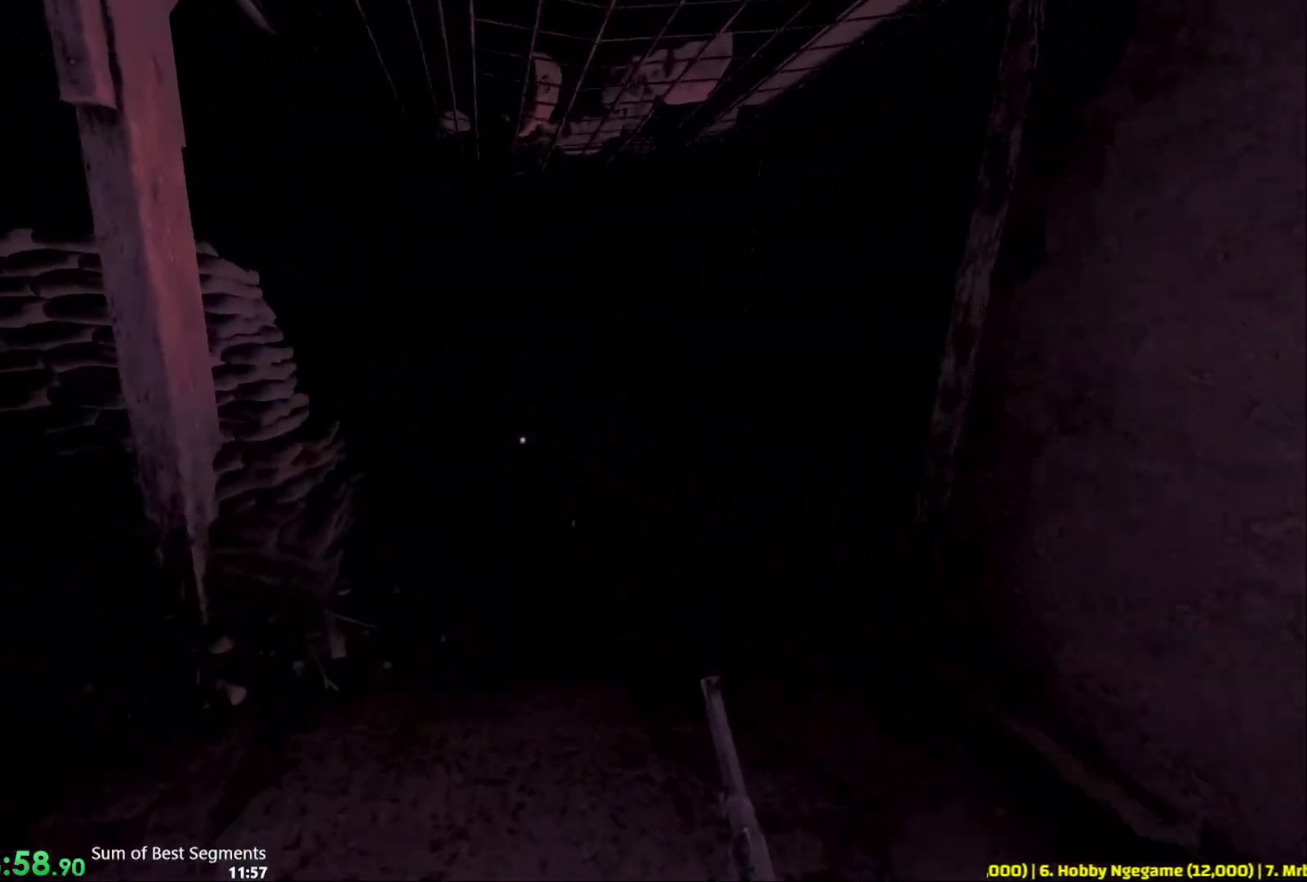
{"keys": ["shift", "w"], "mouse": [], "events": []}
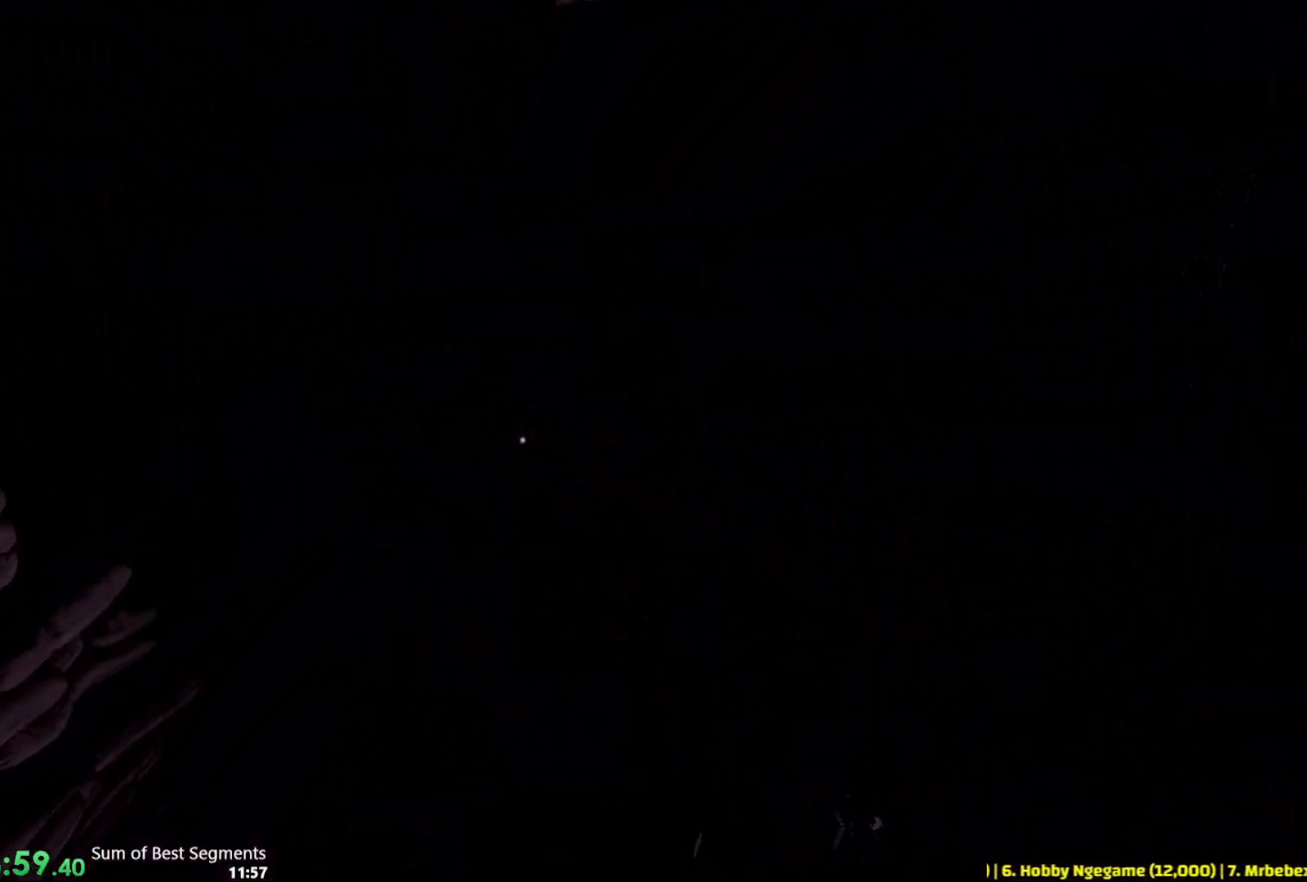
{"keys": ["shift", "w"], "mouse": [], "events": []}
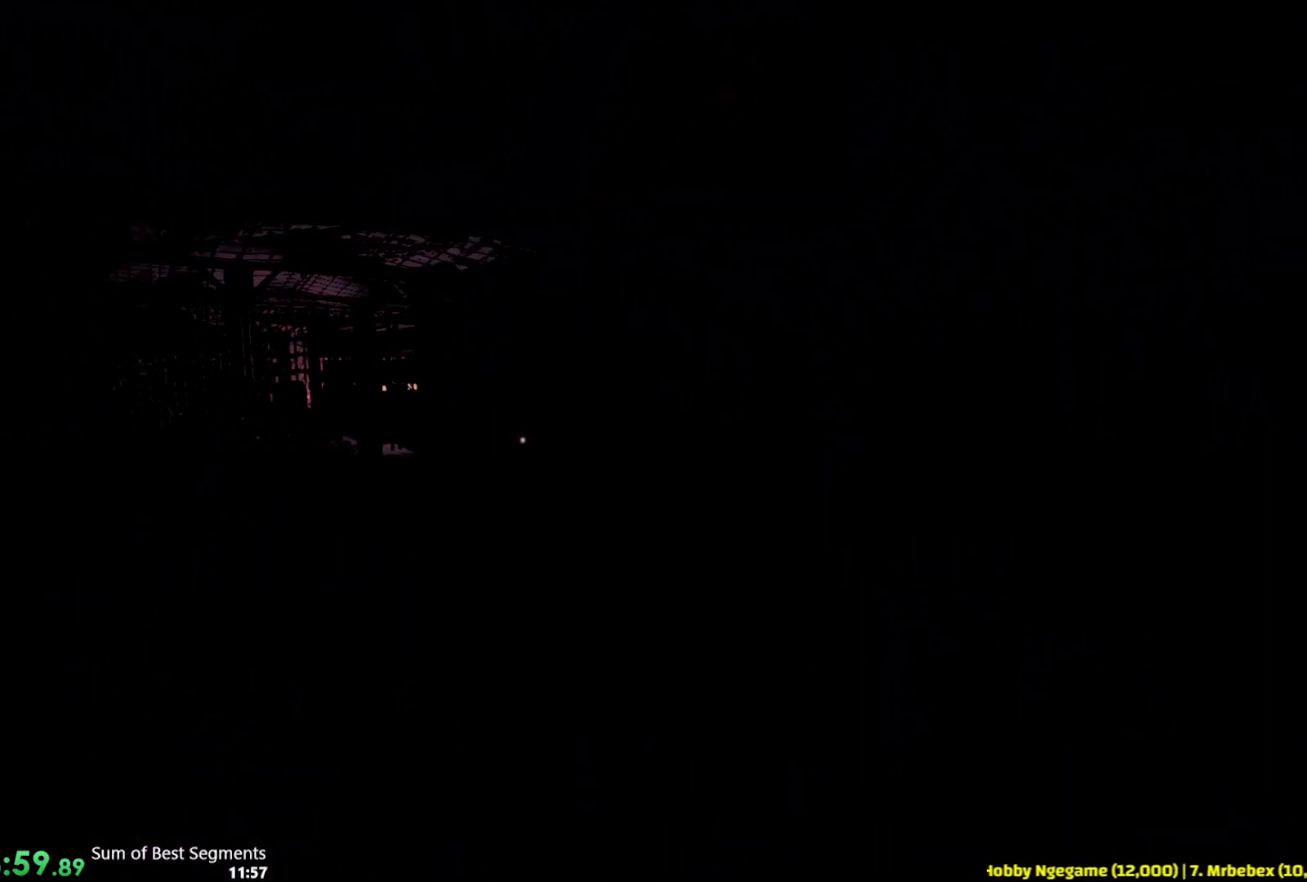
{"keys": ["shift", "w"], "mouse": [], "events": []}
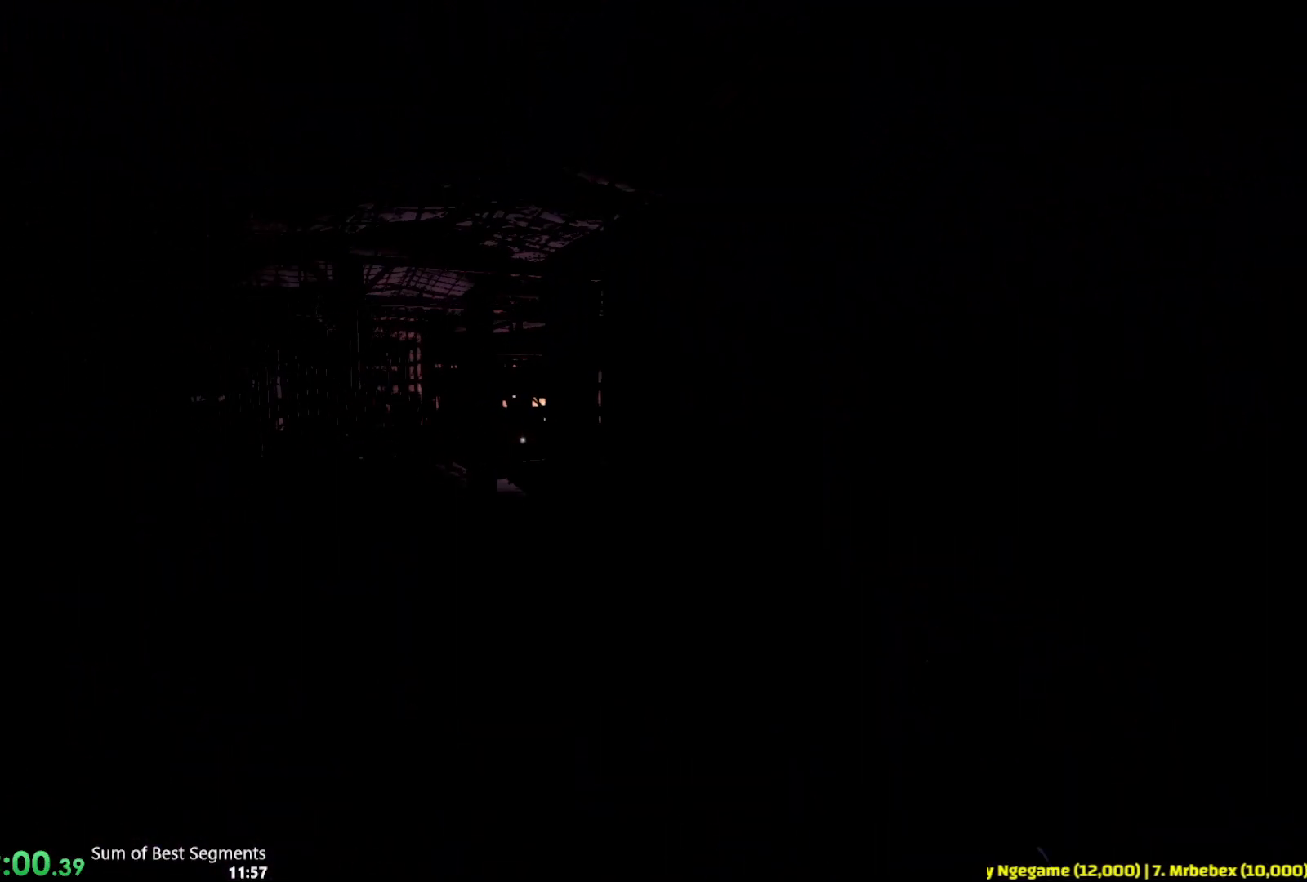
{"keys": ["a", "shift", "w"], "mouse": [], "events": [[383, "a", "down"]]}